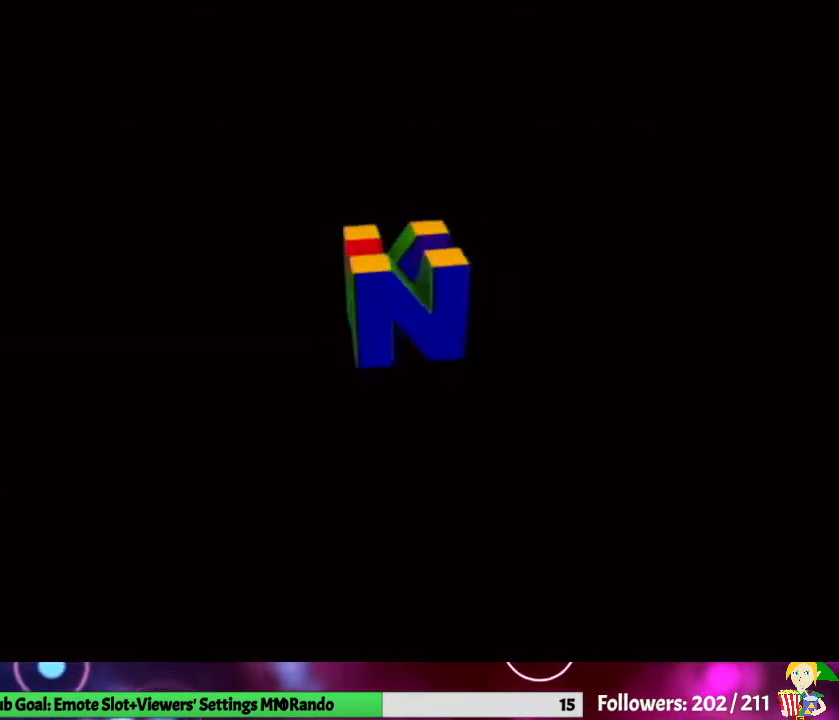
Gameplay with a controller (Nintendo layout); each line is a JSON object with the inputs held at the frame after it. "events" lists button and stick changes between this image and that frame as [ms after this image, input, new state], when the widget could be followed in between. Not read: L3 R1 R3.
{"buttons": ["START"], "left_stick": "center", "right_stick": "center", "events": [[100, "START", "down"], [233, "START", "up"], [333, "START", "down"], [400, "START", "up"], [500, "START", "down"]]}
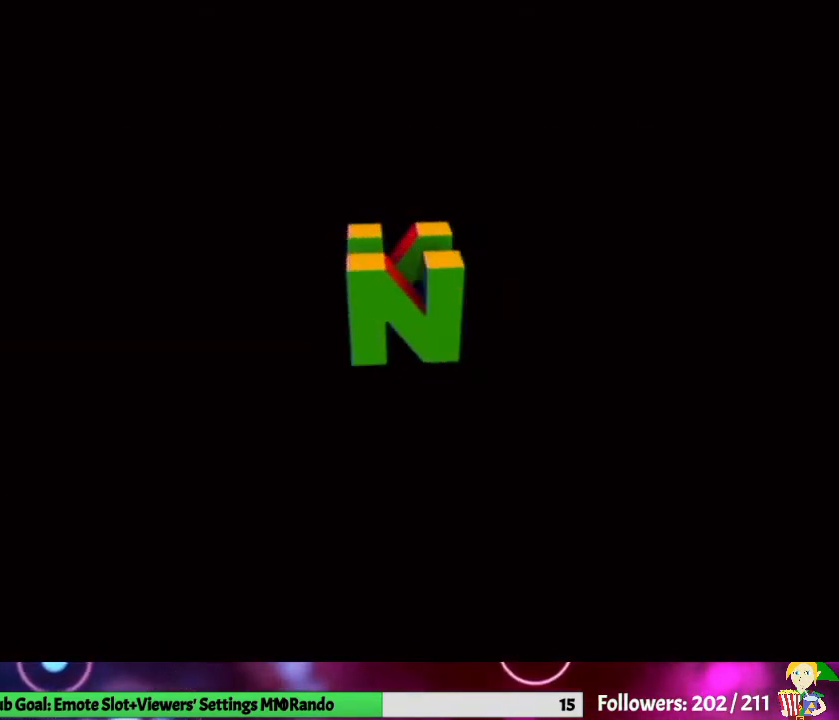
{"buttons": [], "left_stick": "center", "right_stick": "center", "events": [[100, "START", "up"], [200, "START", "down"], [300, "START", "up"], [433, "START", "down"], [467, "START", "up"]]}
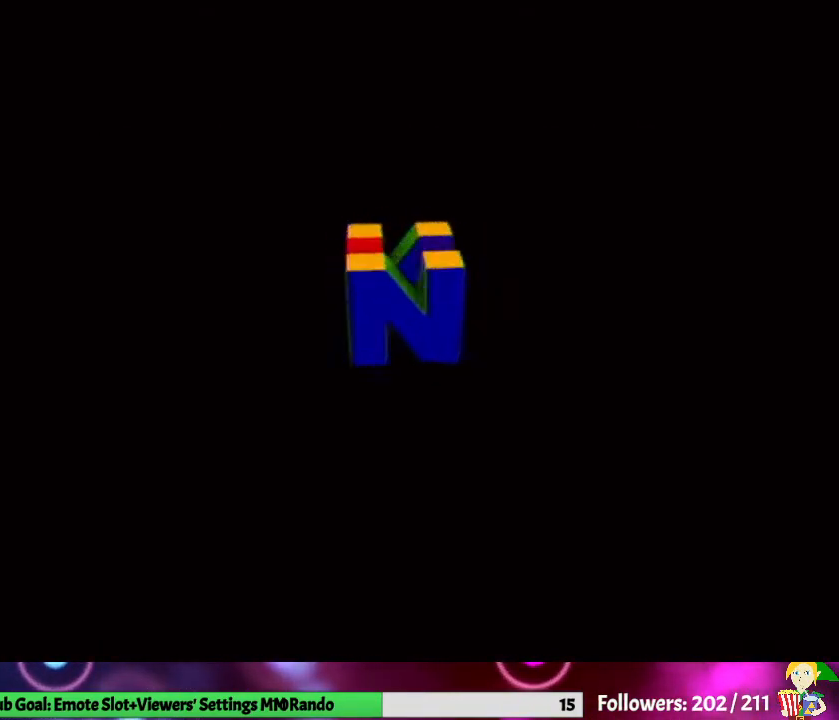
{"buttons": ["START"], "left_stick": "center", "right_stick": "center", "events": [[100, "START", "down"], [167, "START", "up"], [300, "START", "down"], [367, "START", "up"], [467, "START", "down"]]}
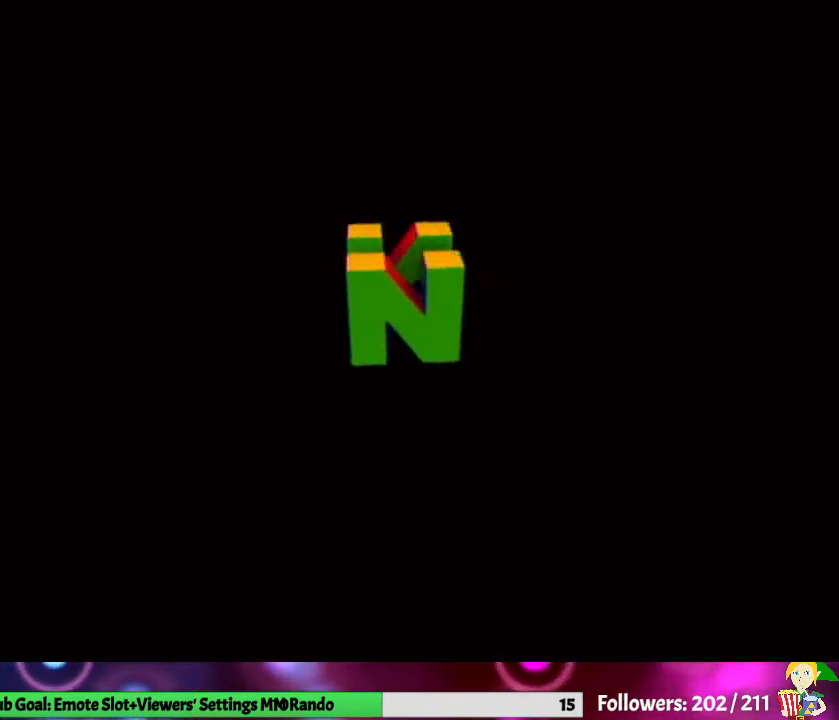
{"buttons": ["START"], "left_stick": "center", "right_stick": "center", "events": [[33, "START", "up"], [133, "START", "down"], [200, "START", "up"], [300, "START", "down"], [400, "START", "up"], [500, "START", "down"]]}
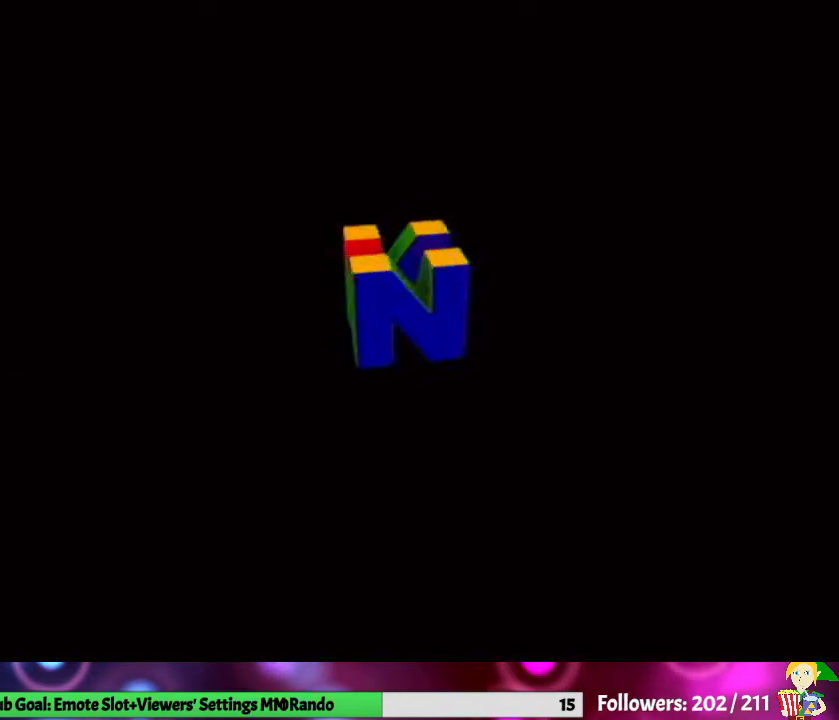
{"buttons": [], "left_stick": "center", "right_stick": "center", "events": [[67, "START", "up"], [200, "START", "down"], [267, "START", "up"], [367, "START", "down"], [400, "START", "up"]]}
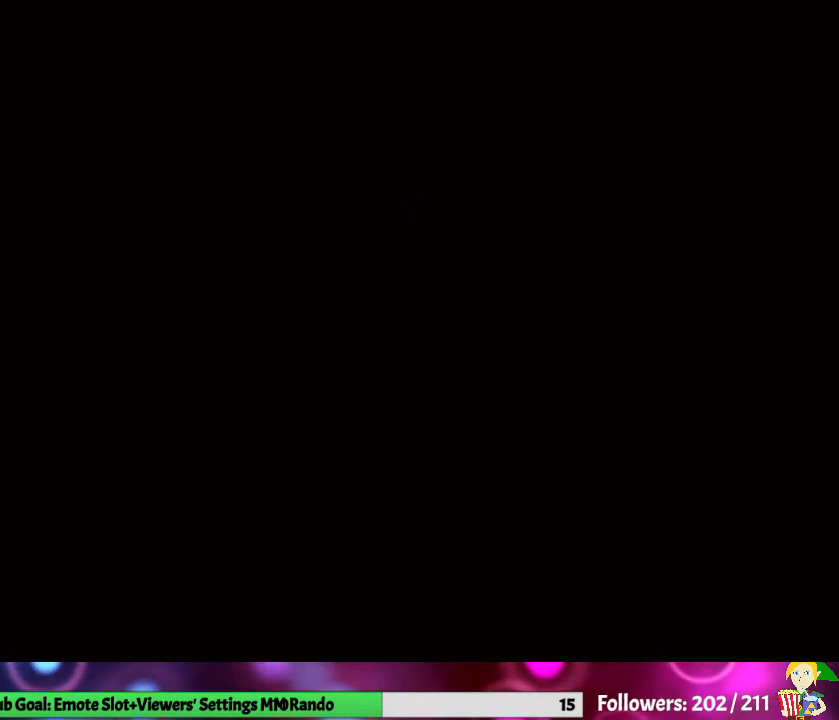
{"buttons": [], "left_stick": "center", "right_stick": "center", "events": [[33, "START", "down"], [100, "START", "up"], [200, "START", "down"], [300, "START", "up"], [400, "START", "down"], [467, "START", "up"]]}
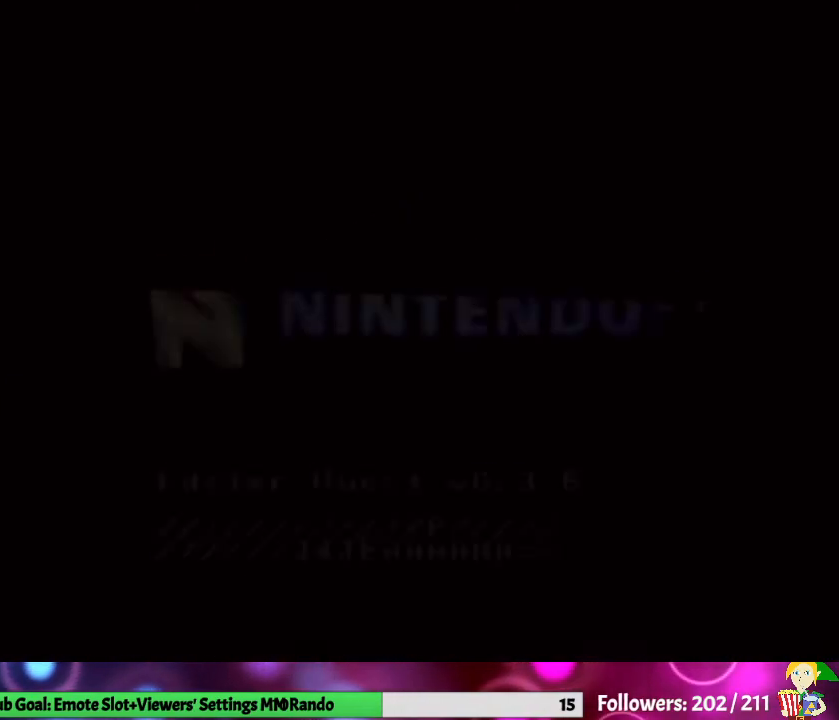
{"buttons": ["START"], "left_stick": "center", "right_stick": "center", "events": [[67, "START", "down"], [167, "START", "up"], [233, "START", "down"], [333, "START", "up"], [433, "START", "down"]]}
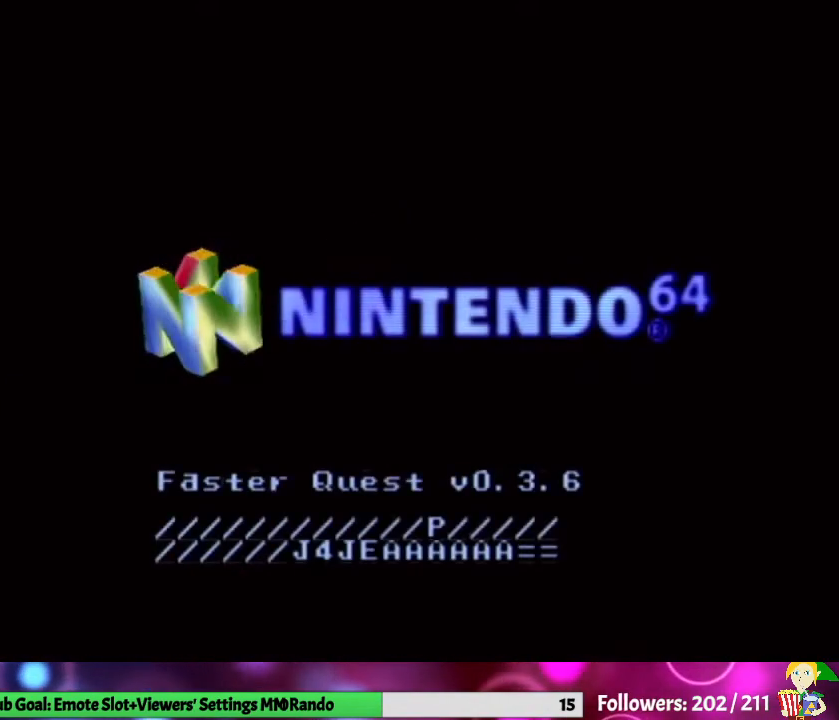
{"buttons": [], "left_stick": "center", "right_stick": "center", "events": [[33, "START", "up"], [100, "START", "down"], [233, "START", "up"], [333, "START", "down"], [433, "START", "up"]]}
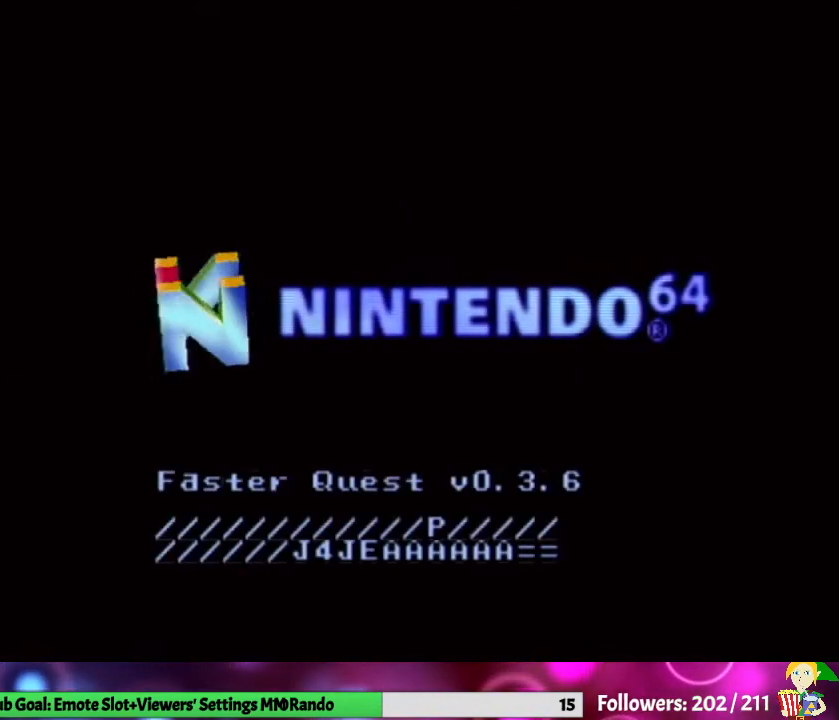
{"buttons": [], "left_stick": "center", "right_stick": "center", "events": [[33, "START", "down"], [133, "START", "up"], [200, "START", "down"], [300, "START", "up"], [400, "START", "down"], [467, "START", "up"]]}
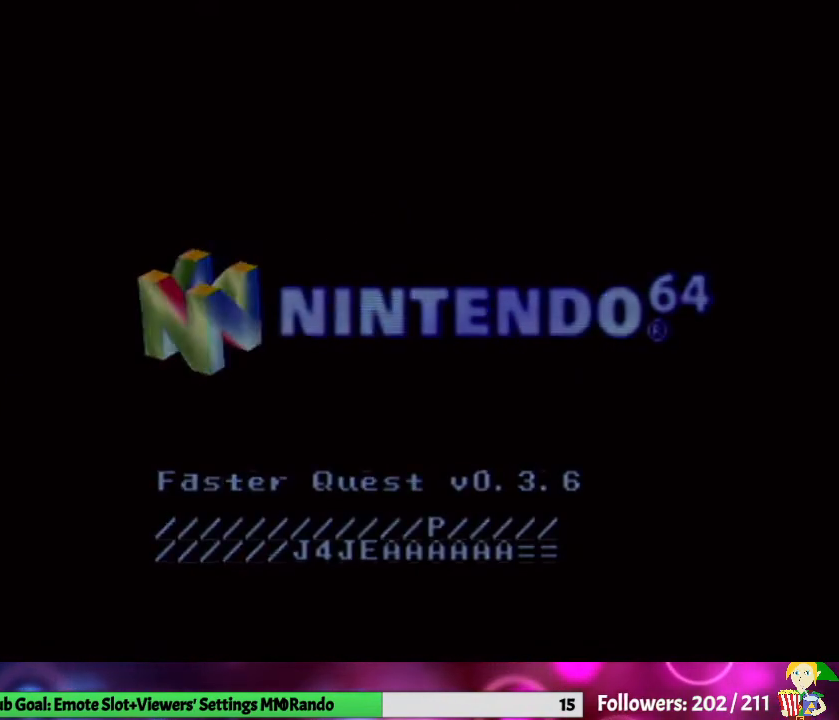
{"buttons": ["START"], "left_stick": "center", "right_stick": "center", "events": [[67, "START", "down"], [200, "START", "up"], [300, "START", "down"], [433, "START", "up"], [467, "START", "down"]]}
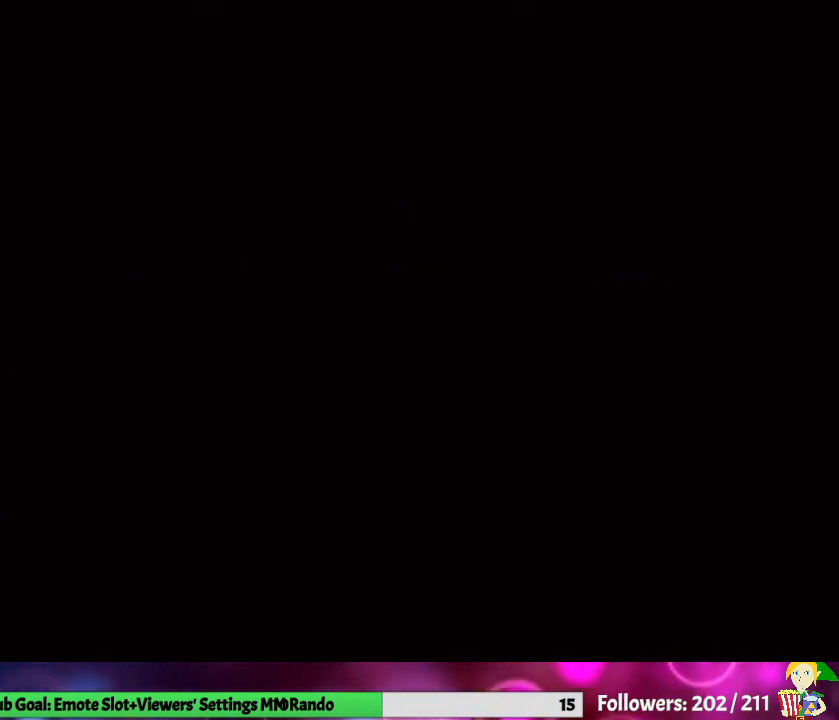
{"buttons": [], "left_stick": "center", "right_stick": "center", "events": [[133, "START", "up"], [200, "START", "down"], [300, "START", "up"], [400, "START", "down"], [433, "START", "up"]]}
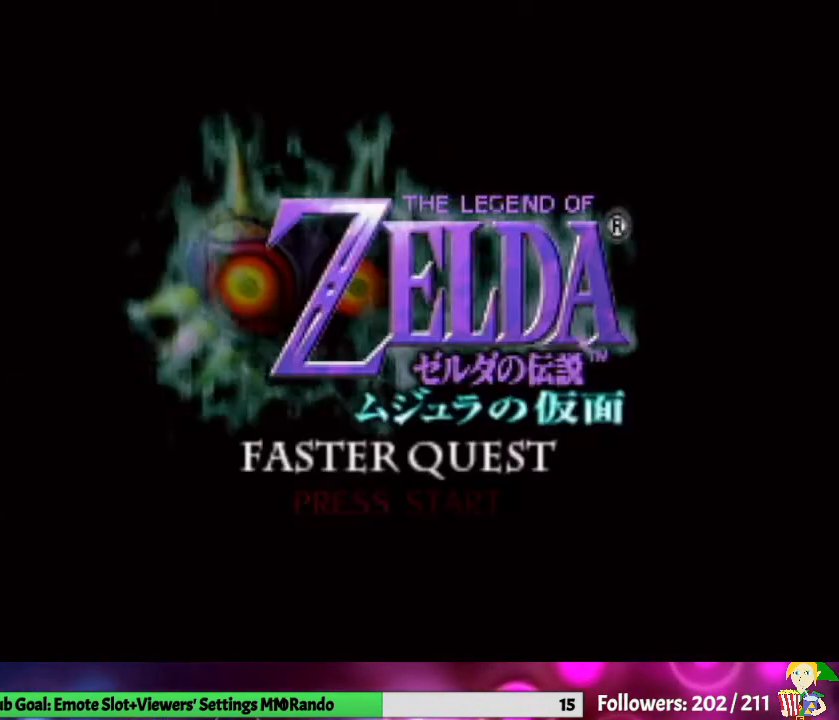
{"buttons": ["START"], "left_stick": "center", "right_stick": "center", "events": [[67, "START", "down"], [167, "START", "up"], [300, "START", "down"], [367, "START", "up"], [500, "START", "down"]]}
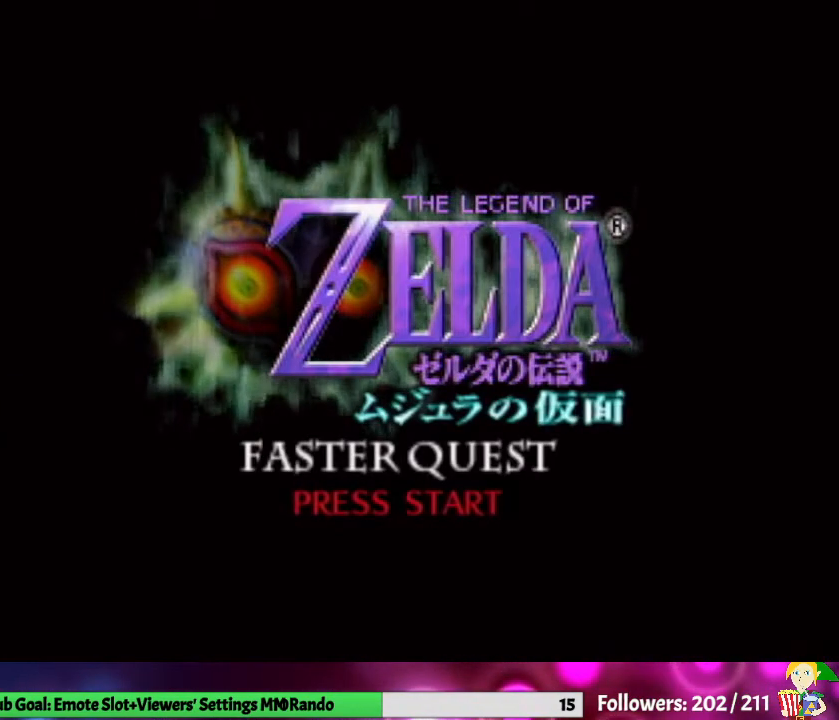
{"buttons": ["START"], "left_stick": "center", "right_stick": "center", "events": [[33, "START", "up"], [167, "START", "down"], [233, "START", "up"], [367, "START", "down"], [433, "START", "up"], [500, "START", "down"]]}
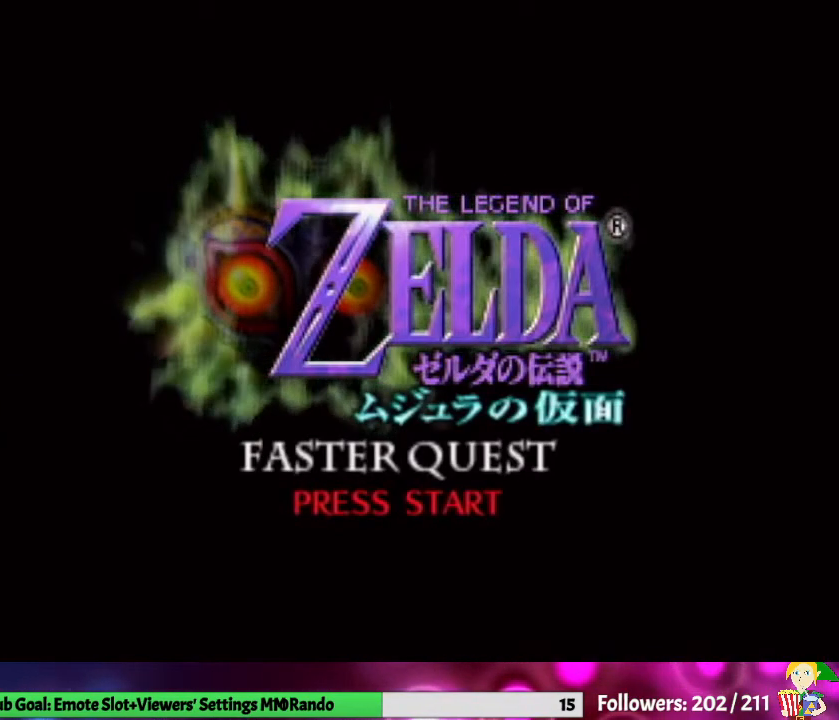
{"buttons": [], "left_stick": "center", "right_stick": "center", "events": [[100, "START", "up"], [167, "START", "down"], [300, "START", "up"], [433, "A", "down"], [500, "A", "up"]]}
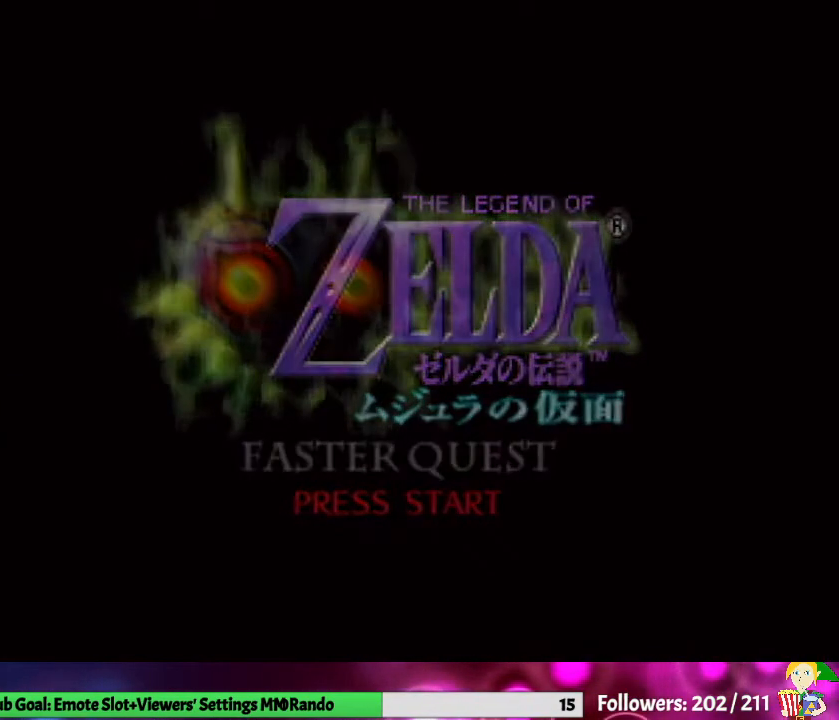
{"buttons": ["A"], "left_stick": "center", "right_stick": "center", "events": [[100, "A", "down"], [200, "A", "up"], [267, "A", "down"], [367, "A", "up"], [433, "A", "down"]]}
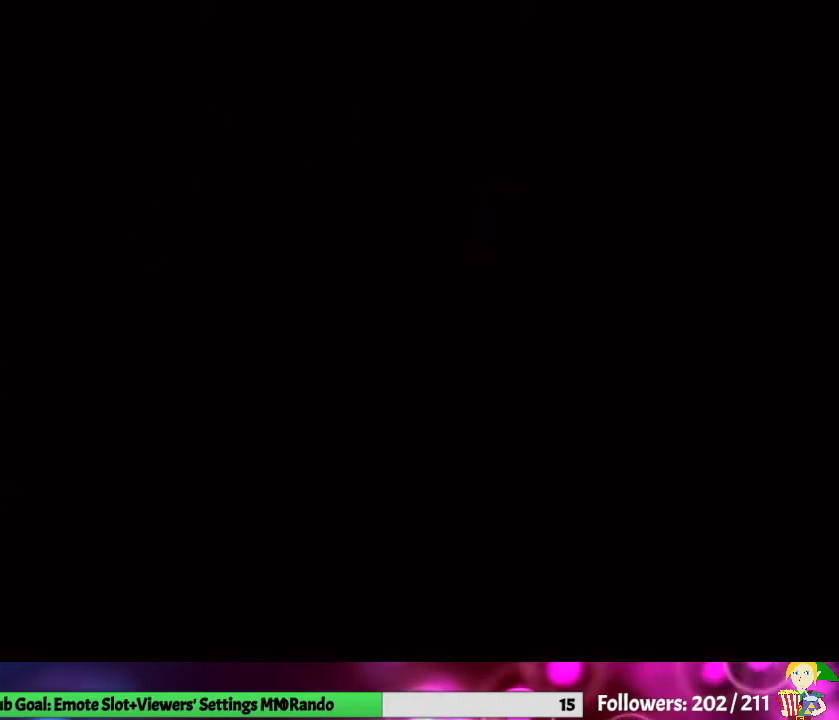
{"buttons": ["A"], "left_stick": "center", "right_stick": "center", "events": [[33, "A", "up"], [100, "A", "down"], [200, "A", "up"], [300, "A", "down"], [400, "A", "up"], [467, "A", "down"]]}
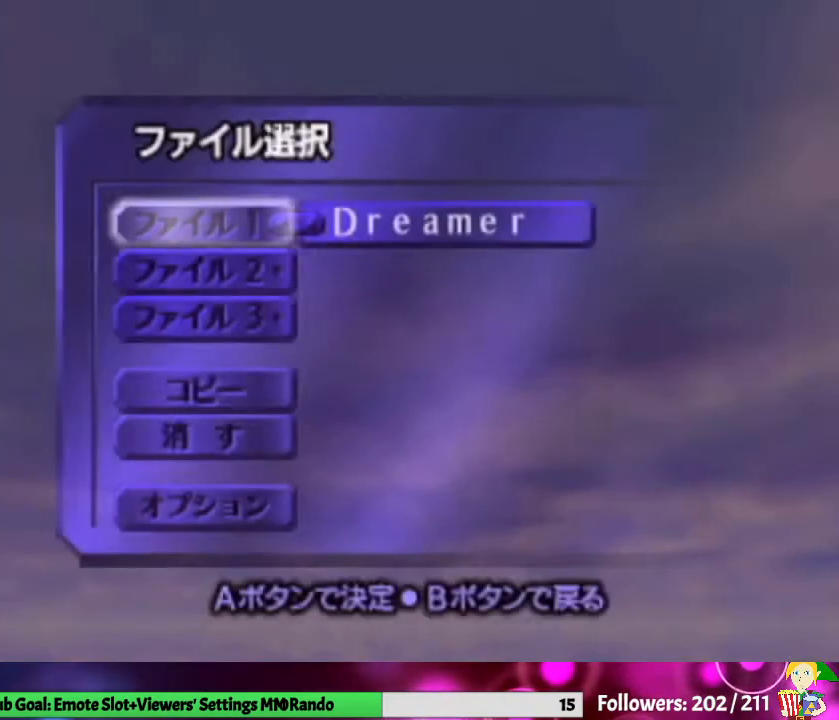
{"buttons": [], "left_stick": "center", "right_stick": "center", "events": [[33, "A", "up"], [133, "A", "down"], [233, "A", "up"], [300, "A", "down"], [400, "A", "up"]]}
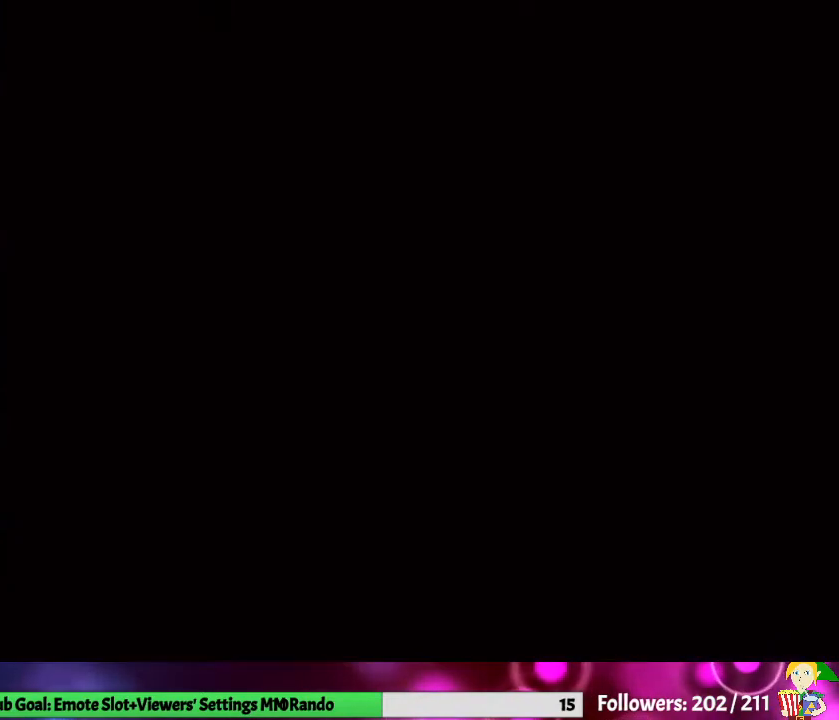
{"buttons": [], "left_stick": "center", "right_stick": "center", "events": []}
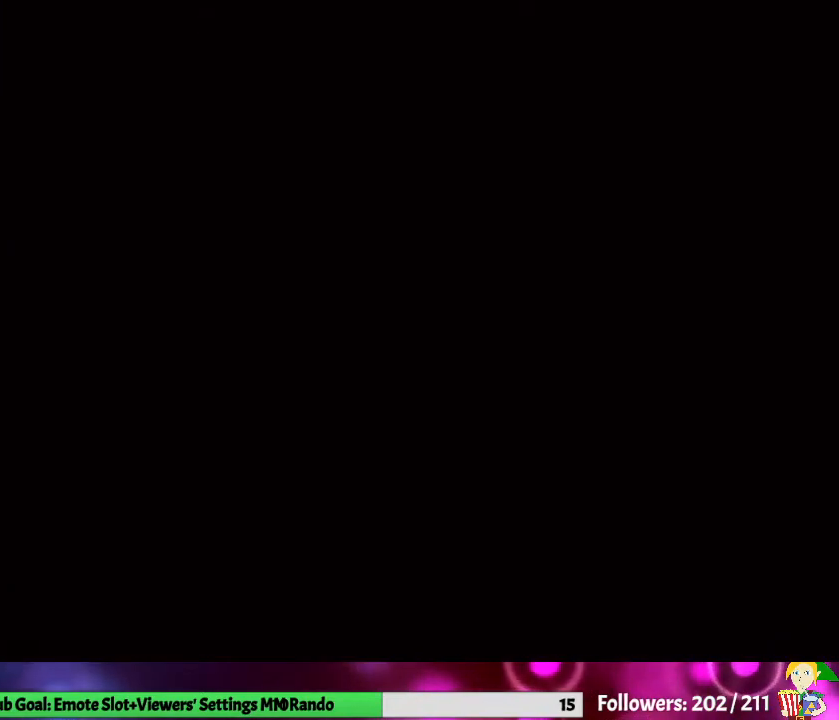
{"buttons": [], "left_stick": "center", "right_stick": "center", "events": []}
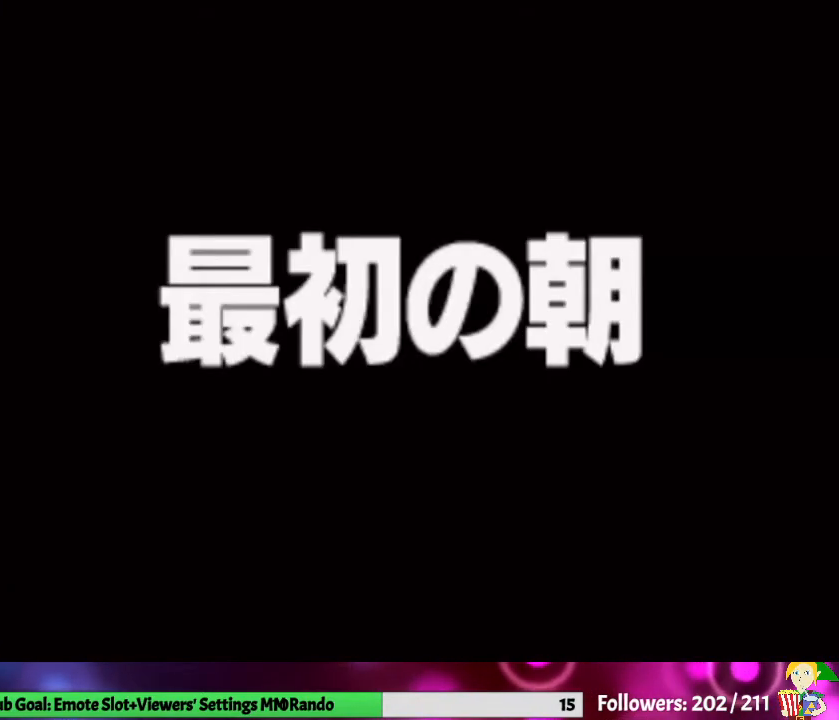
{"buttons": [], "left_stick": "center", "right_stick": "center", "events": []}
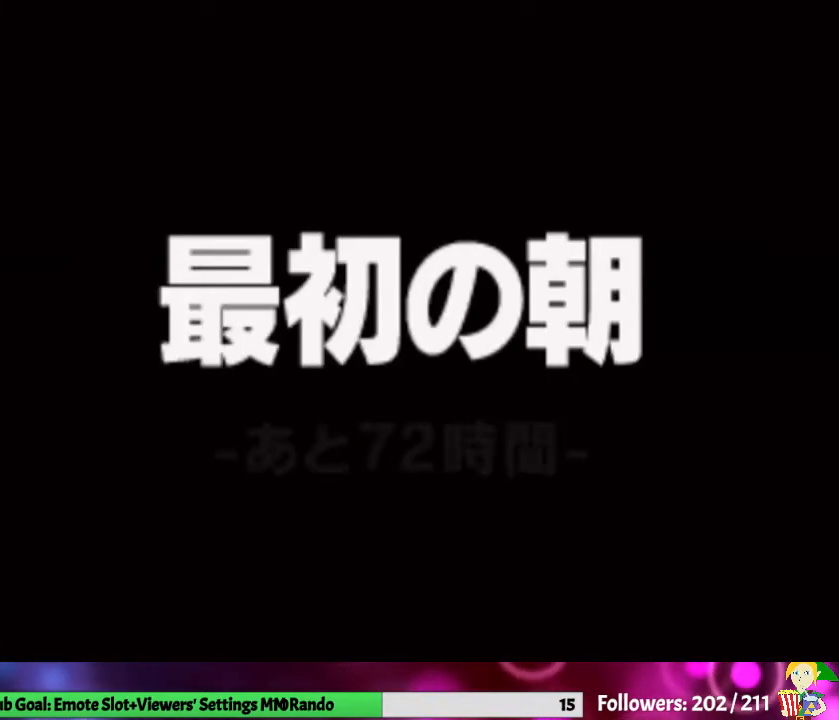
{"buttons": [], "left_stick": "center", "right_stick": "center", "events": []}
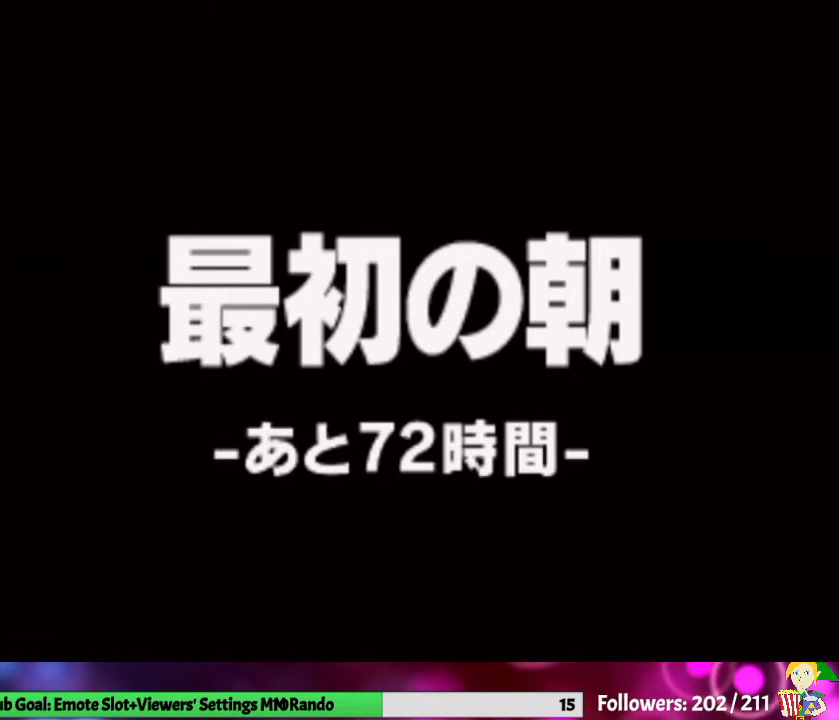
{"buttons": [], "left_stick": "center", "right_stick": "center", "events": []}
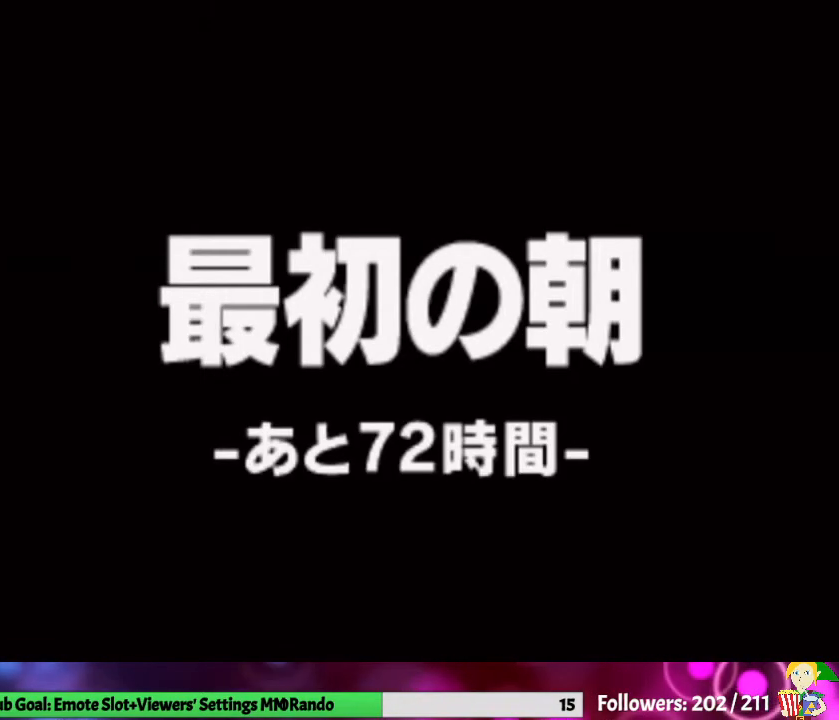
{"buttons": ["X"], "left_stick": "center", "right_stick": "center", "events": [[467, "X", "down"]]}
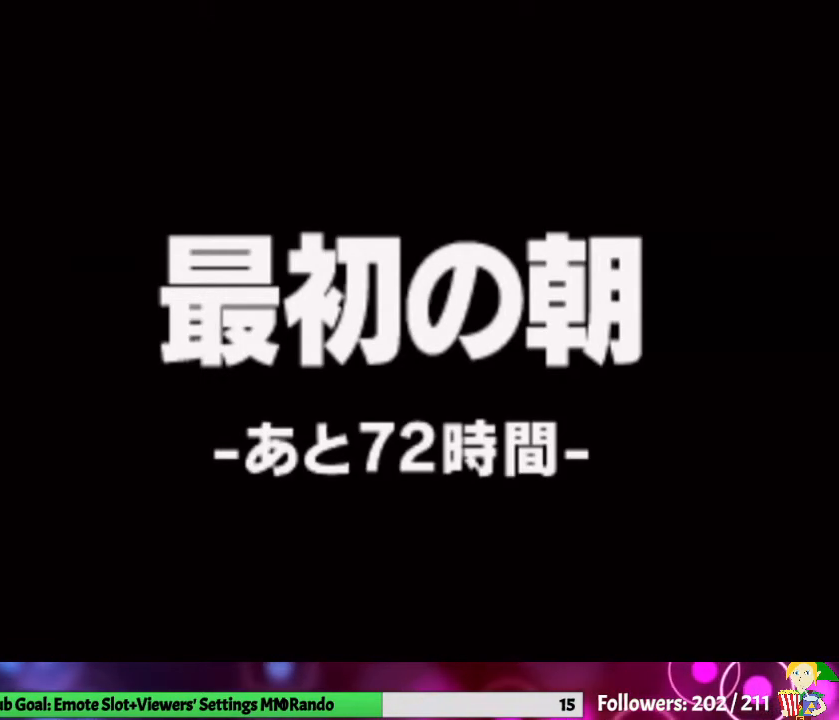
{"buttons": ["X"], "left_stick": "center", "right_stick": "center", "events": [[67, "X", "up"], [167, "X", "down"], [267, "X", "up"], [333, "X", "down"], [433, "X", "up"], [500, "X", "down"]]}